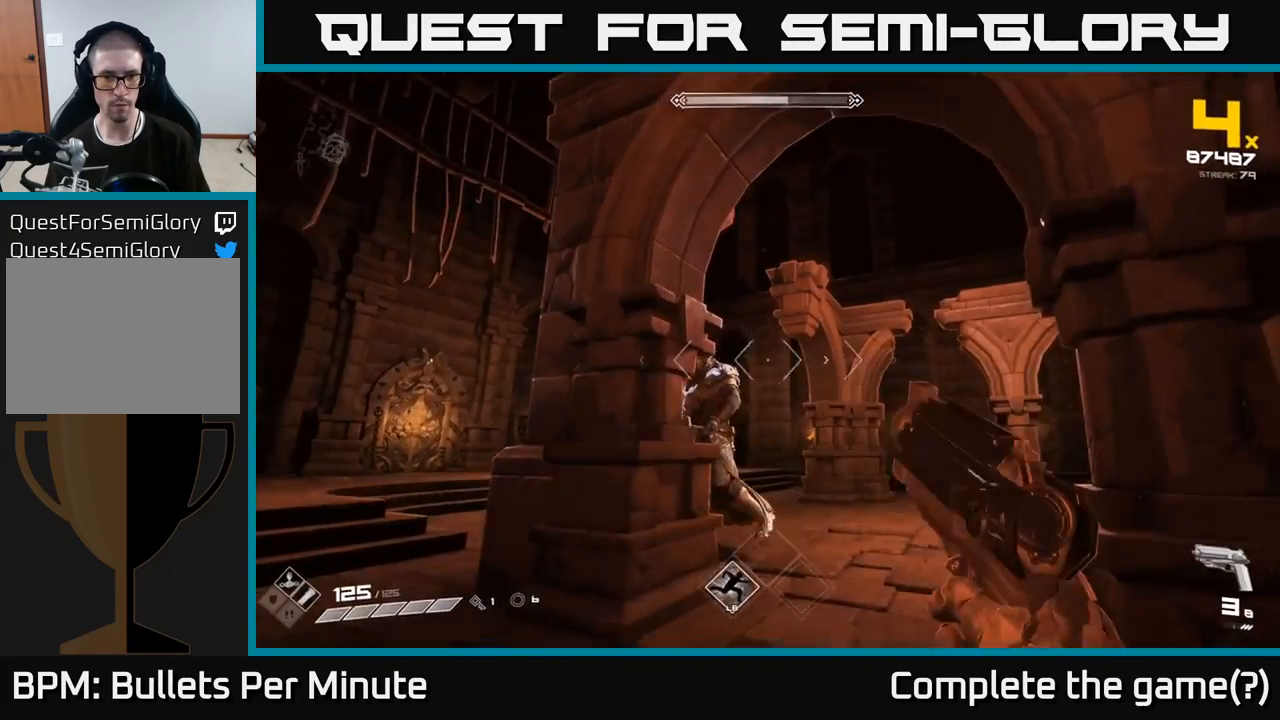
Gameplay with a controller (Xbox layout); each line is a JSON object with the inputs held at the frame after it. "events" lists button and stick changes between this image and that frame as [ms after this image, input, new state], when the widget could be followed in between.
{"buttons": [], "left_stick": "center", "right_stick": "center", "events": [[50, "R2", "up"], [67, "right_stick", "down-left"], [150, "right_stick", "center"], [250, "R2", "down"], [350, "R2", "up"]]}
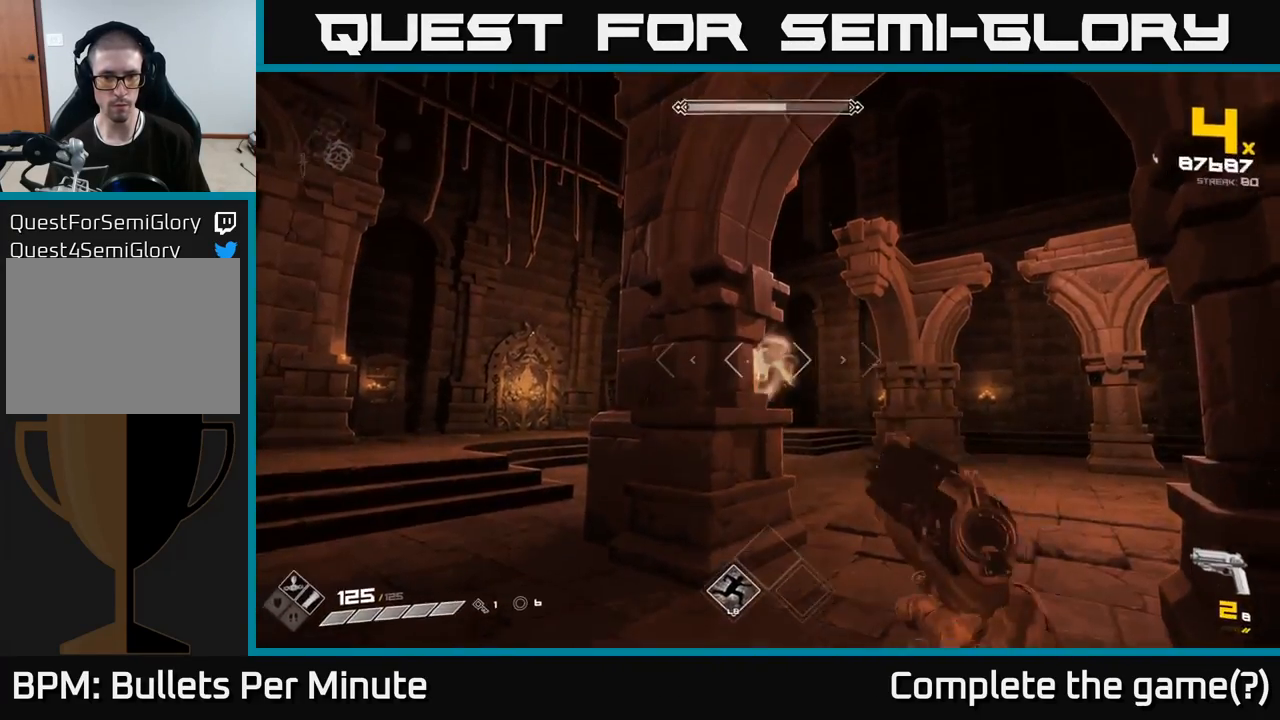
{"buttons": ["R1"], "left_stick": "up-right", "right_stick": "center", "events": [[117, "R1", "down"], [133, "left_stick", "up"], [217, "R1", "up"], [417, "left_stick", "up-right"], [433, "R1", "down"]]}
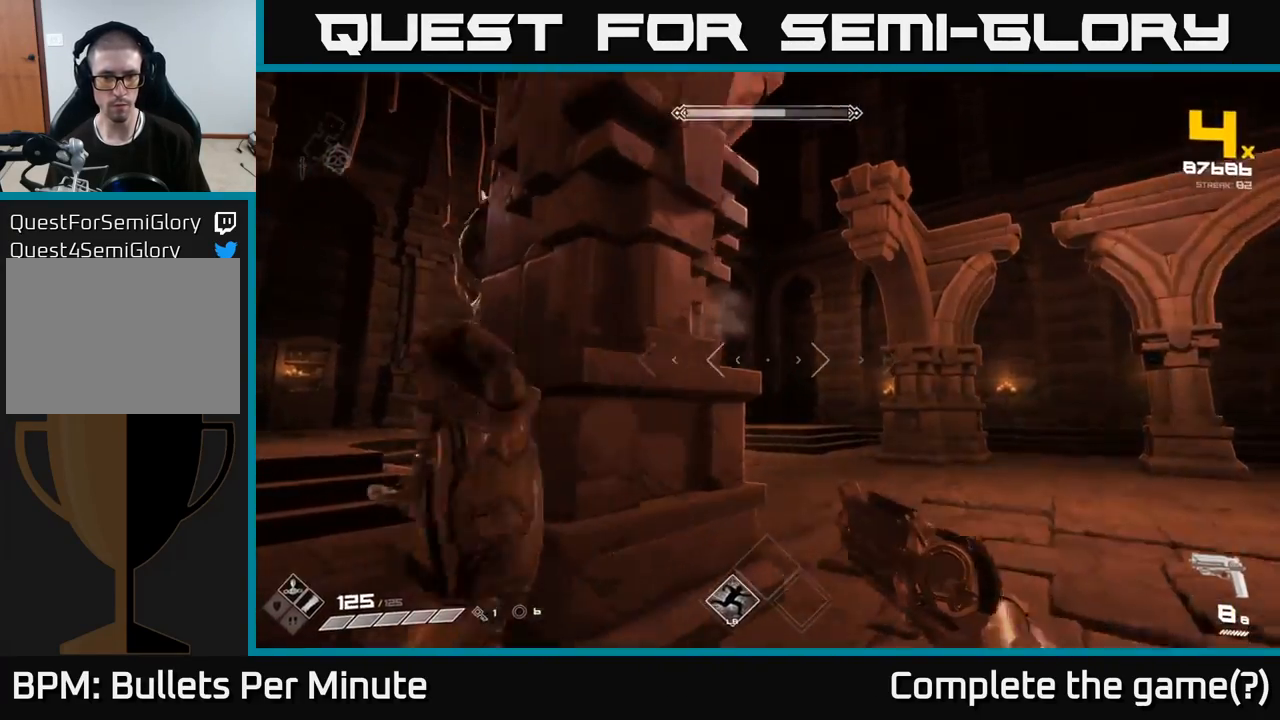
{"buttons": [], "left_stick": "down-right", "right_stick": "left", "events": [[33, "right_stick", "left"], [50, "R1", "up"], [183, "left_stick", "right"], [300, "R2", "down"], [417, "R2", "up"], [433, "left_stick", "down-right"]]}
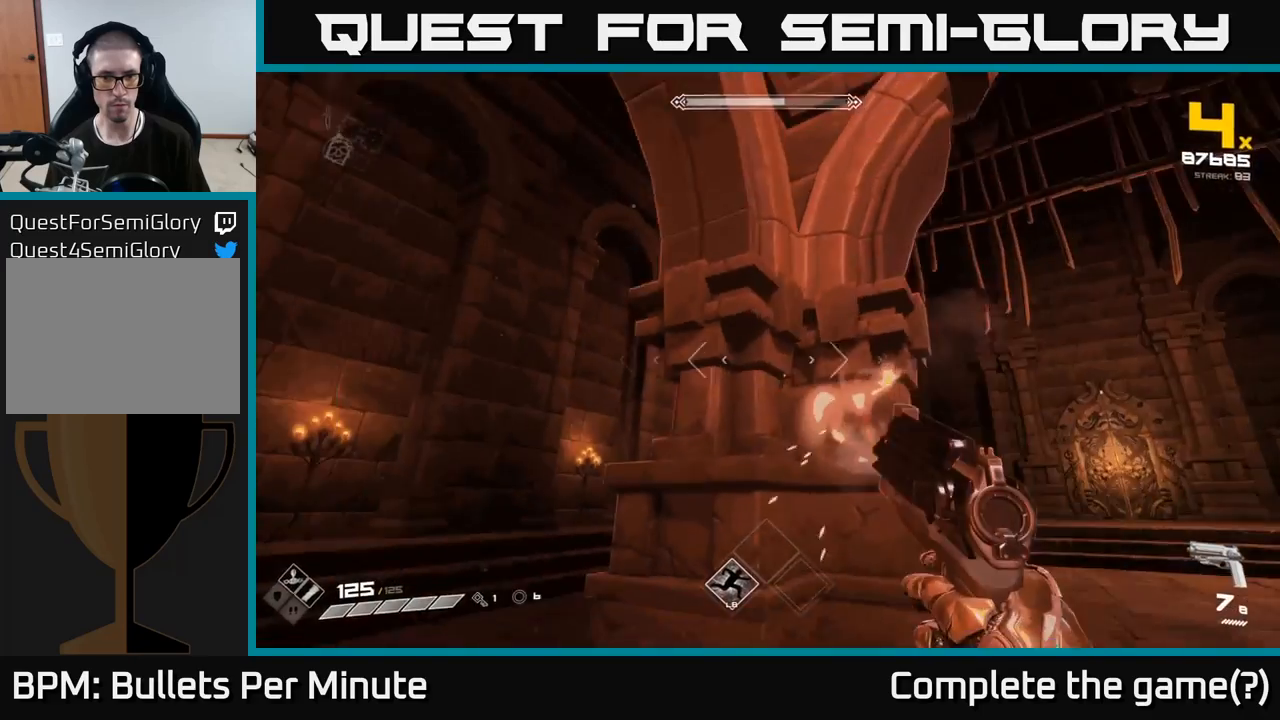
{"buttons": ["R1"], "left_stick": "down", "right_stick": "center", "events": [[33, "right_stick", "center"], [133, "left_stick", "down"], [183, "right_stick", "down-left"], [300, "right_stick", "center"], [483, "R1", "down"]]}
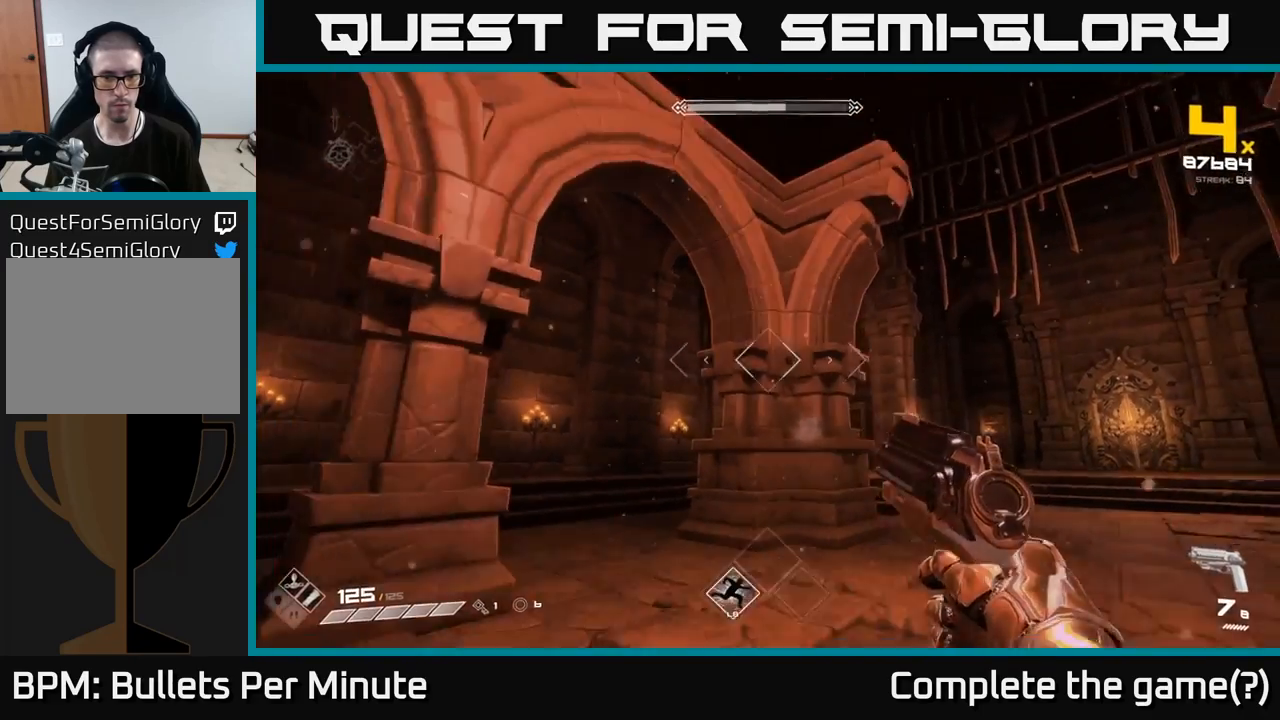
{"buttons": [], "left_stick": "up-left", "right_stick": "center", "events": [[83, "R1", "up"], [217, "left_stick", "left"], [317, "R1", "down"], [333, "right_stick", "down-right"], [367, "left_stick", "up-left"], [433, "R1", "up"], [483, "right_stick", "center"]]}
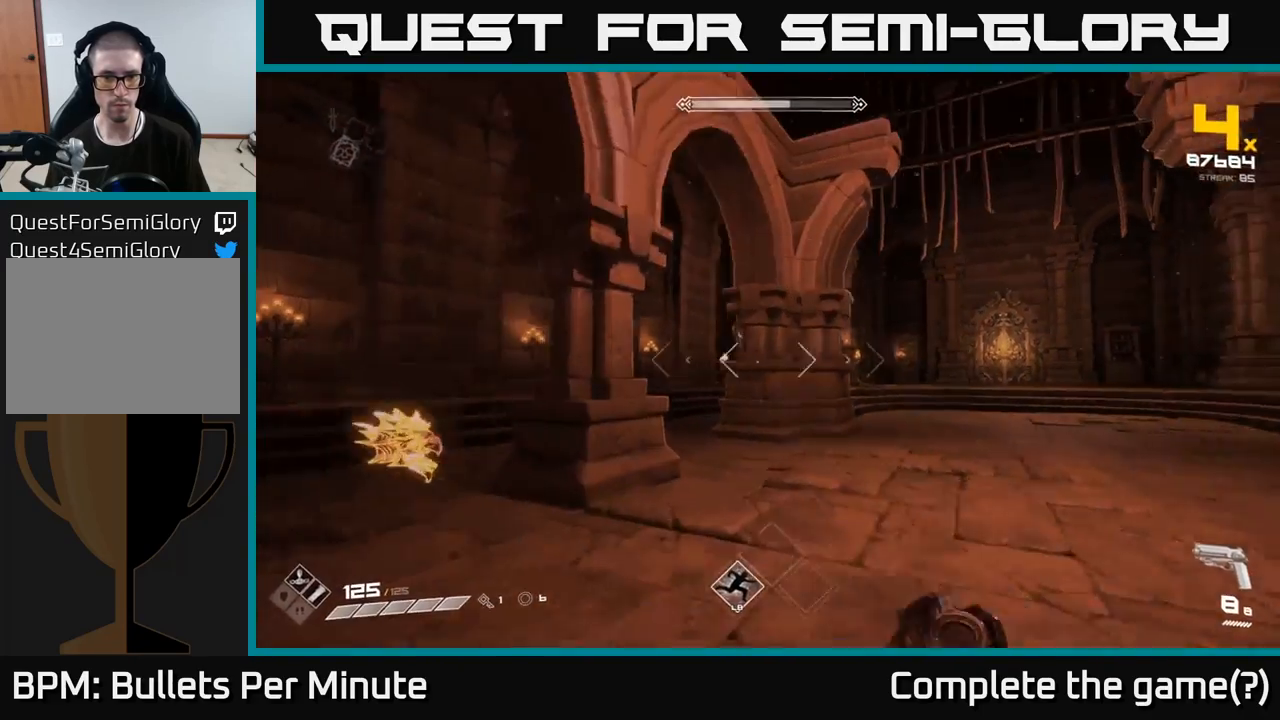
{"buttons": [], "left_stick": "down-right", "right_stick": "right", "events": [[267, "left_stick", "down-left"], [350, "right_stick", "right"], [367, "left_stick", "down"], [500, "left_stick", "down-right"]]}
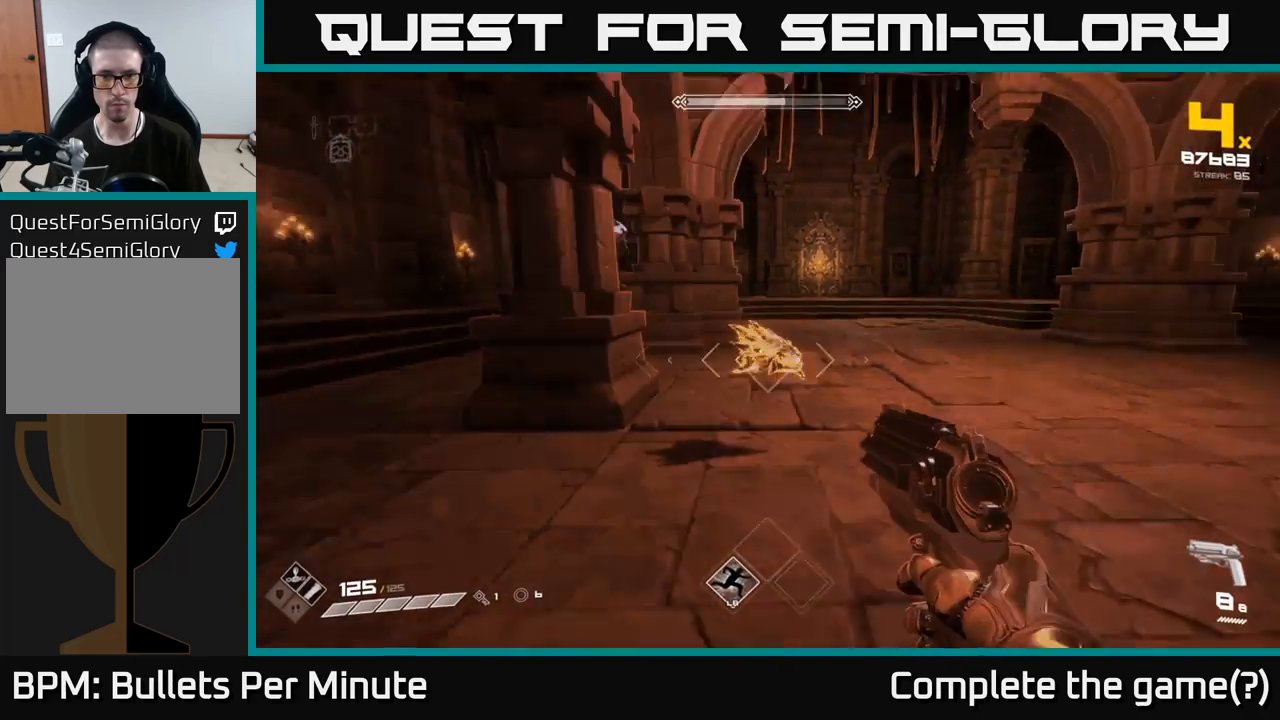
{"buttons": [], "left_stick": "down-right", "right_stick": "center", "events": [[67, "right_stick", "center"], [283, "right_stick", "up-left"], [350, "R2", "down"], [383, "right_stick", "center"], [433, "R2", "up"]]}
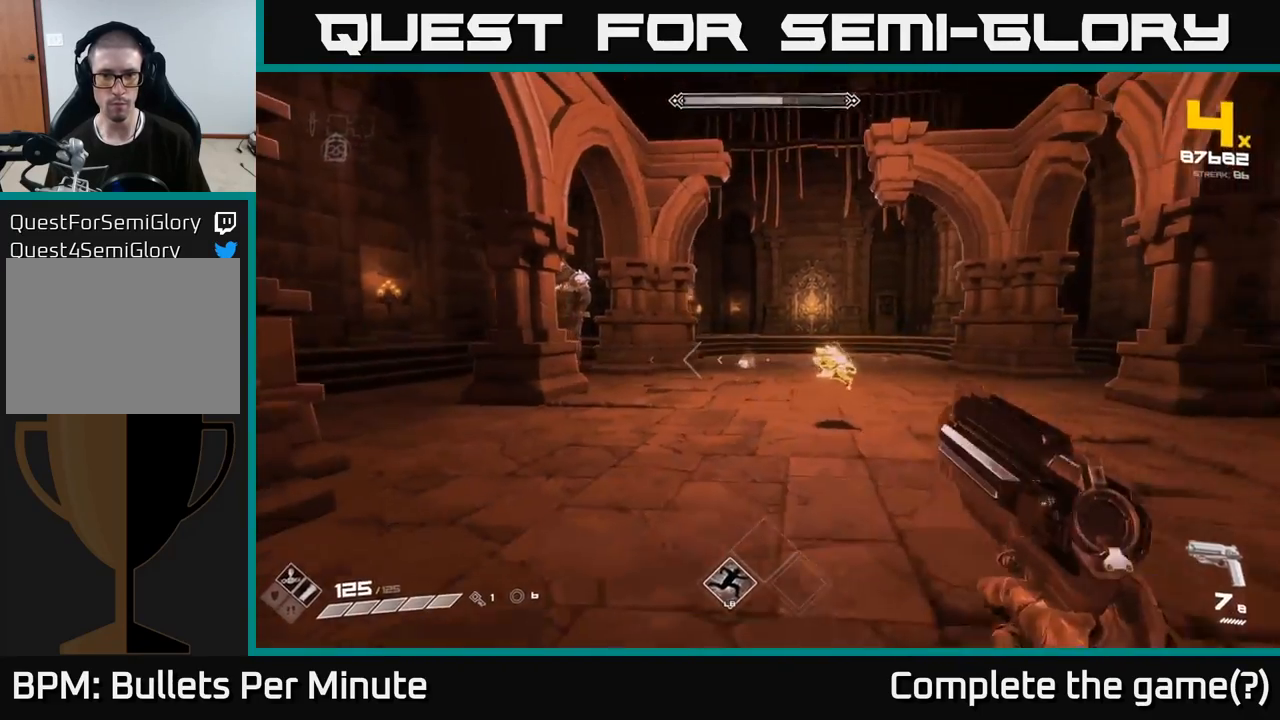
{"buttons": [], "left_stick": "down-left", "right_stick": "up-left", "events": [[117, "right_stick", "down-right"], [183, "R2", "down"], [183, "right_stick", "center"], [233, "R2", "up"], [400, "left_stick", "down-left"], [450, "right_stick", "up-left"]]}
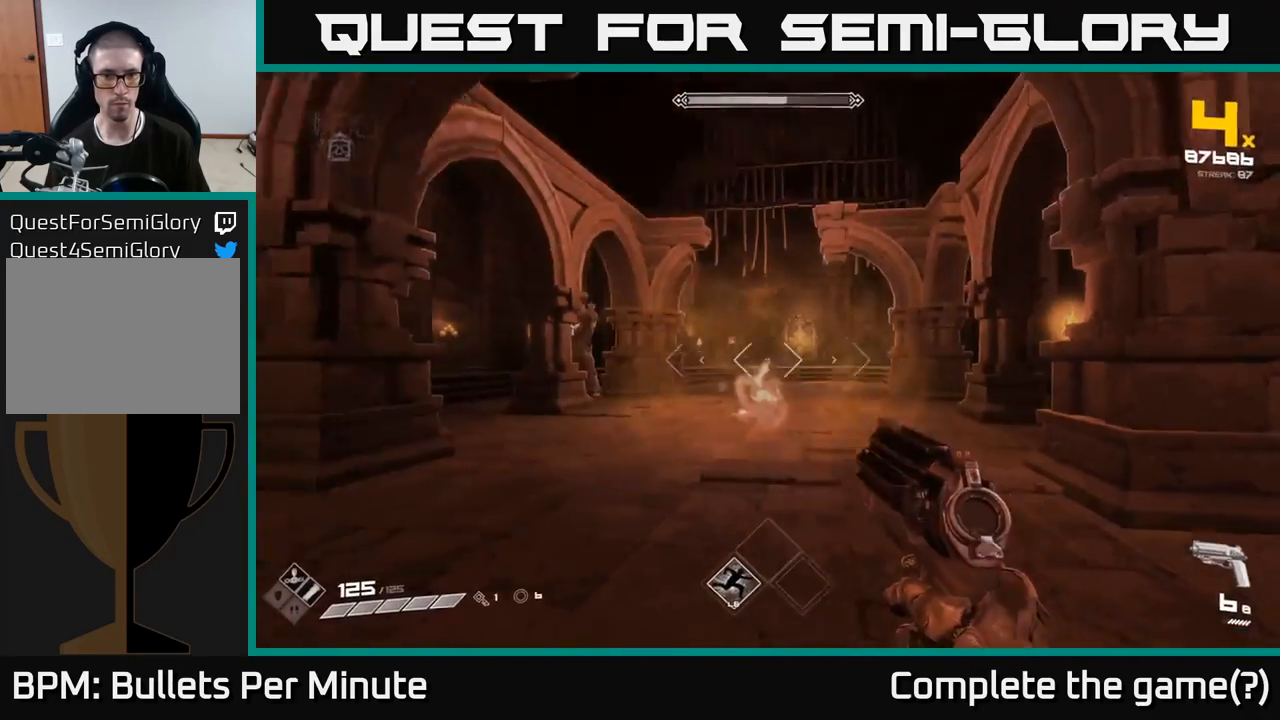
{"buttons": [], "left_stick": "left", "right_stick": "center", "events": [[33, "right_stick", "center"], [67, "R1", "down"], [100, "left_stick", "left"], [150, "R1", "up"], [367, "R1", "down"], [467, "R1", "up"]]}
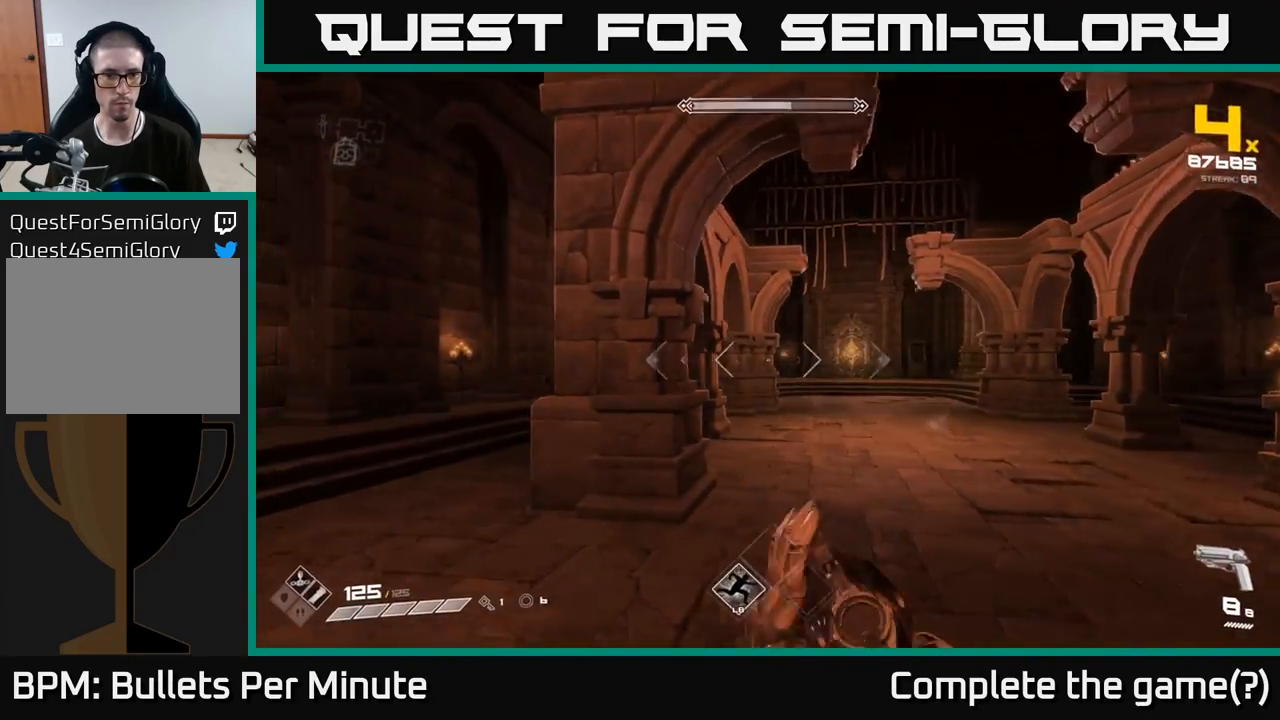
{"buttons": [], "left_stick": "left", "right_stick": "center", "events": [[83, "left_stick", "up-left"], [333, "right_stick", "up-right"], [400, "right_stick", "center"], [417, "left_stick", "left"]]}
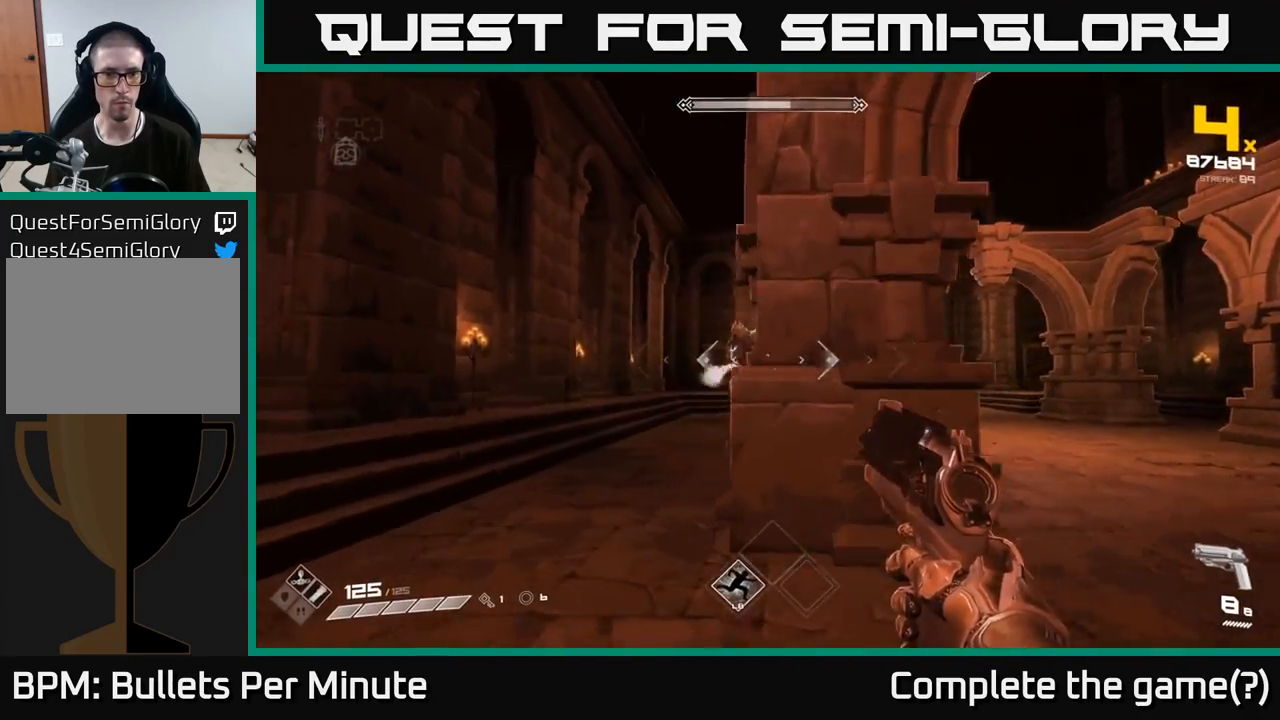
{"buttons": ["R2"], "left_stick": "down", "right_stick": "center", "events": [[217, "right_stick", "right"], [300, "left_stick", "down-left"], [383, "right_stick", "center"], [417, "R2", "down"], [417, "left_stick", "down"]]}
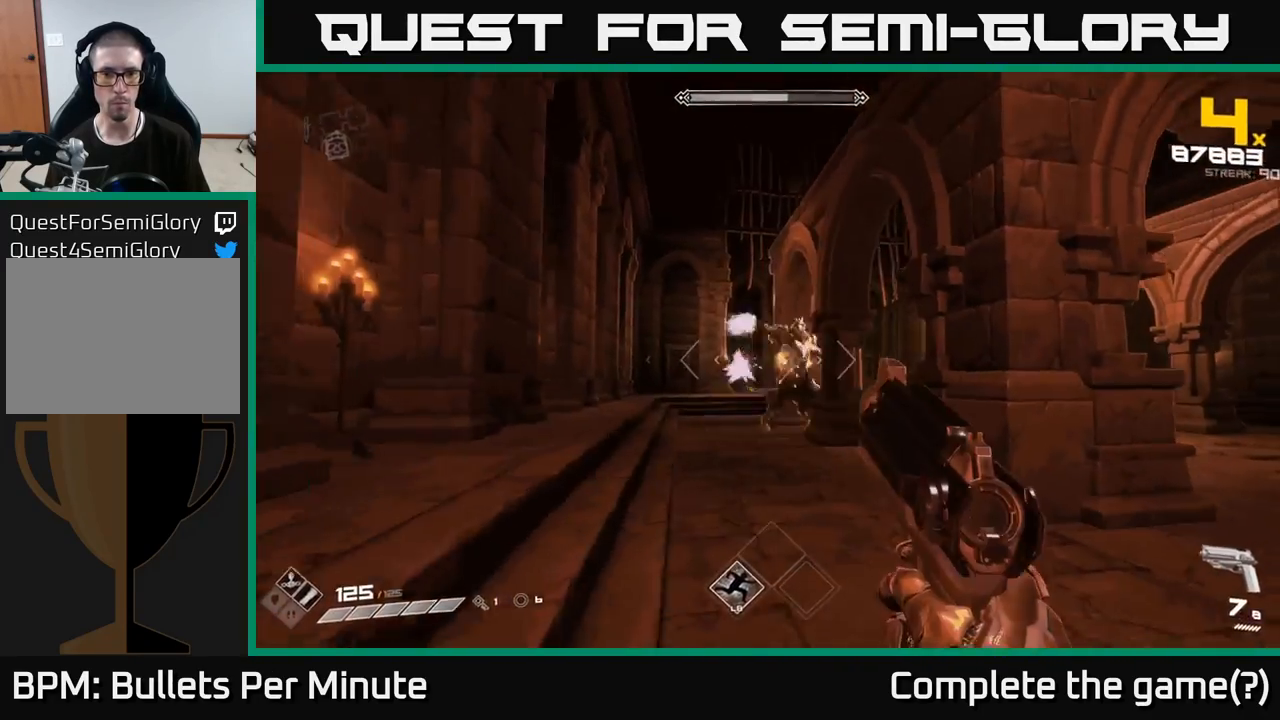
{"buttons": ["R2"], "left_stick": "right", "right_stick": "down-left", "events": [[17, "R2", "up"], [133, "left_stick", "right"], [217, "R2", "down"], [333, "R2", "up"], [450, "right_stick", "down-left"], [483, "R2", "down"]]}
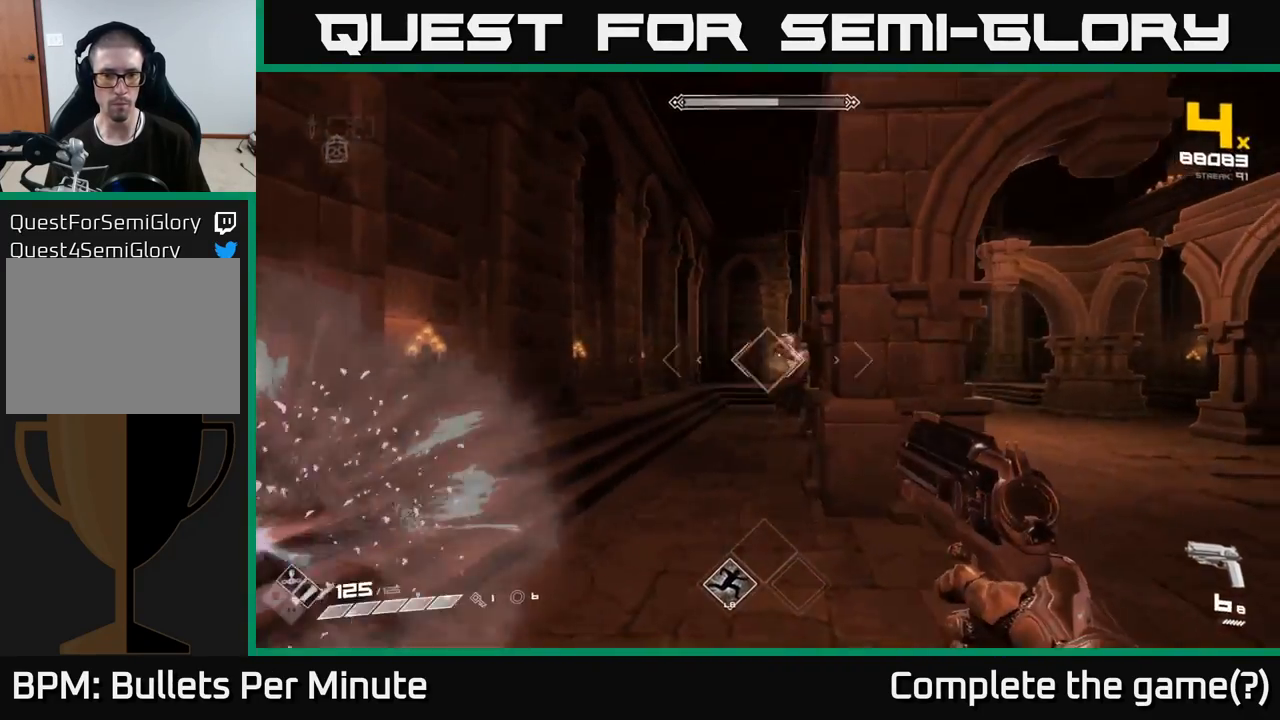
{"buttons": ["R1"], "left_stick": "right", "right_stick": "center", "events": [[67, "right_stick", "center"], [117, "R2", "up"], [433, "R1", "down"]]}
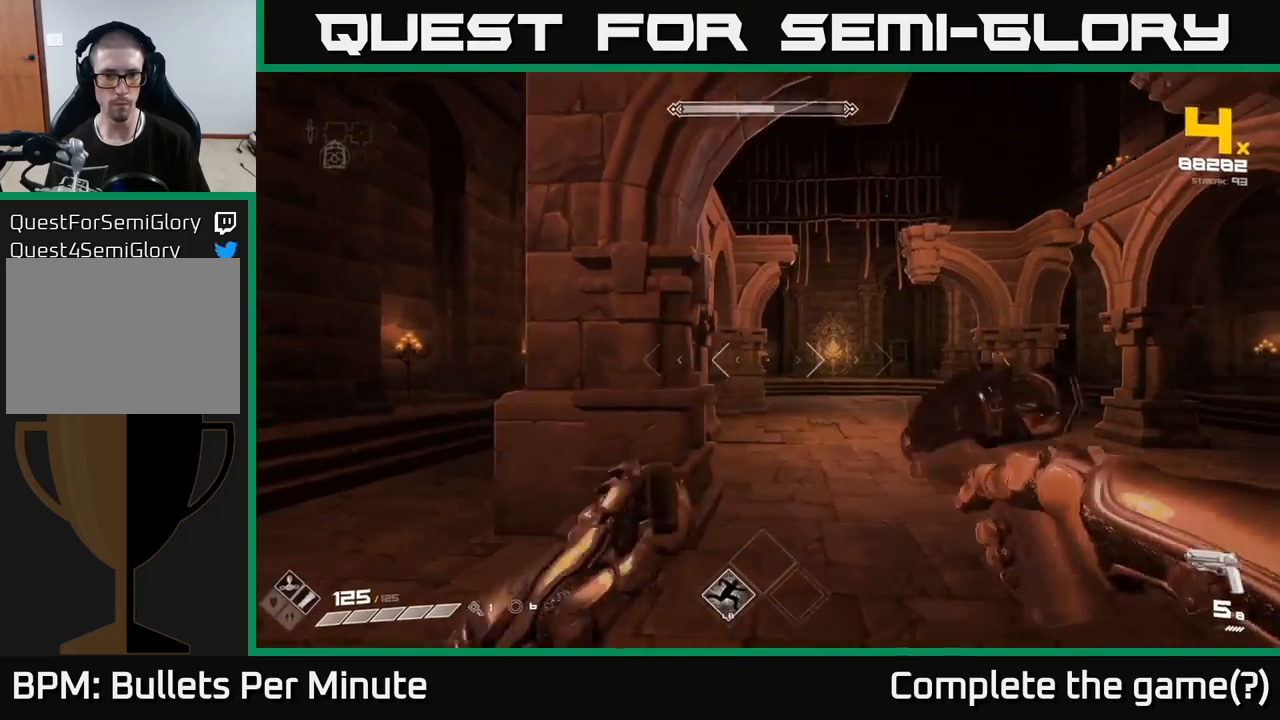
{"buttons": [], "left_stick": "up-right", "right_stick": "center", "events": [[33, "R1", "up"], [117, "left_stick", "up-right"], [150, "right_stick", "left"], [283, "R1", "down"], [383, "R1", "up"], [400, "right_stick", "center"]]}
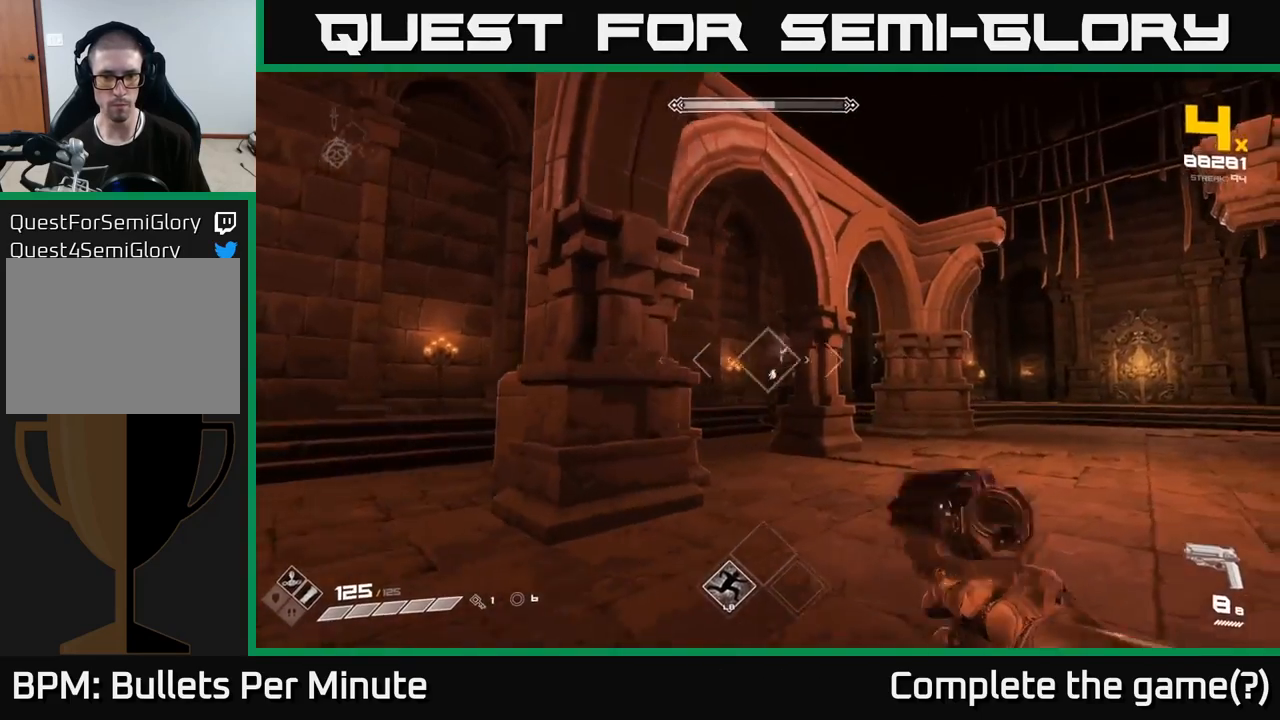
{"buttons": ["R2"], "left_stick": "right", "right_stick": "center", "events": [[50, "right_stick", "left"], [83, "left_stick", "right"], [100, "R2", "down"], [167, "right_stick", "center"], [200, "R2", "up"], [367, "right_stick", "left"], [433, "R2", "down"], [483, "right_stick", "center"]]}
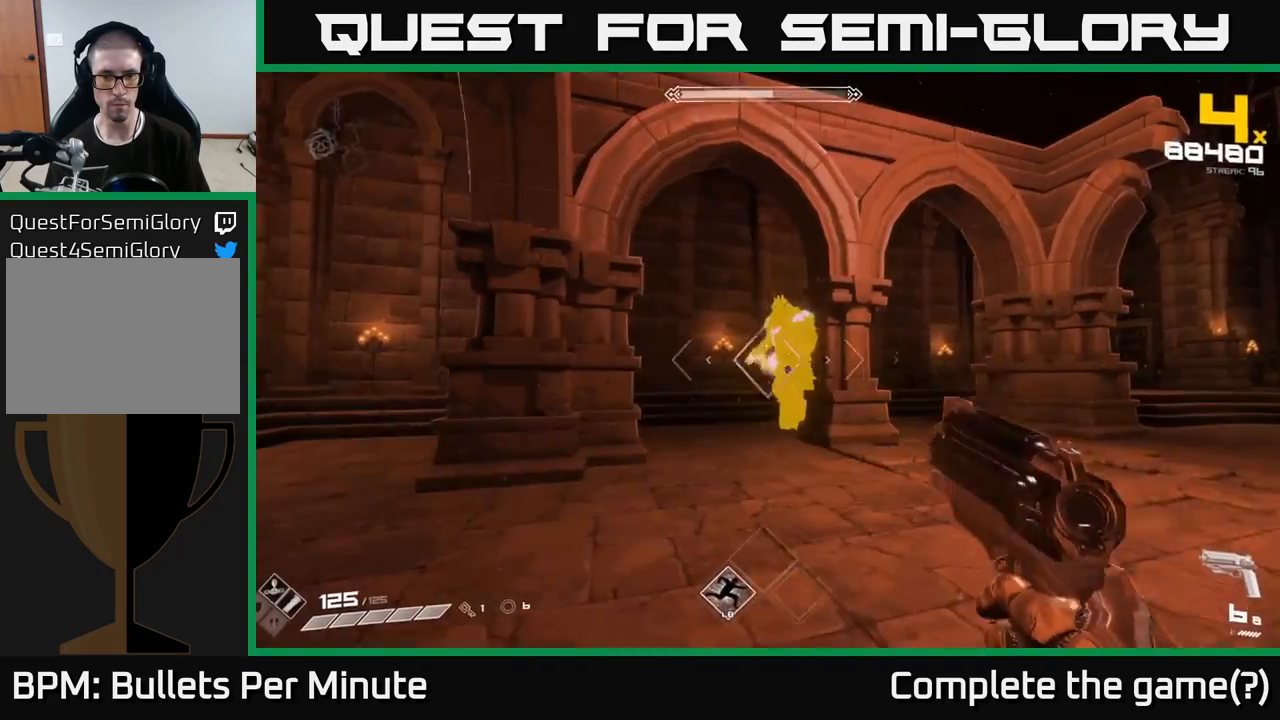
{"buttons": [], "left_stick": "right", "right_stick": "left", "events": [[17, "R2", "up"], [100, "left_stick", "up-right"], [167, "right_stick", "left"], [267, "R2", "down"], [333, "left_stick", "right"], [350, "right_stick", "center"], [367, "R2", "up"], [467, "right_stick", "left"]]}
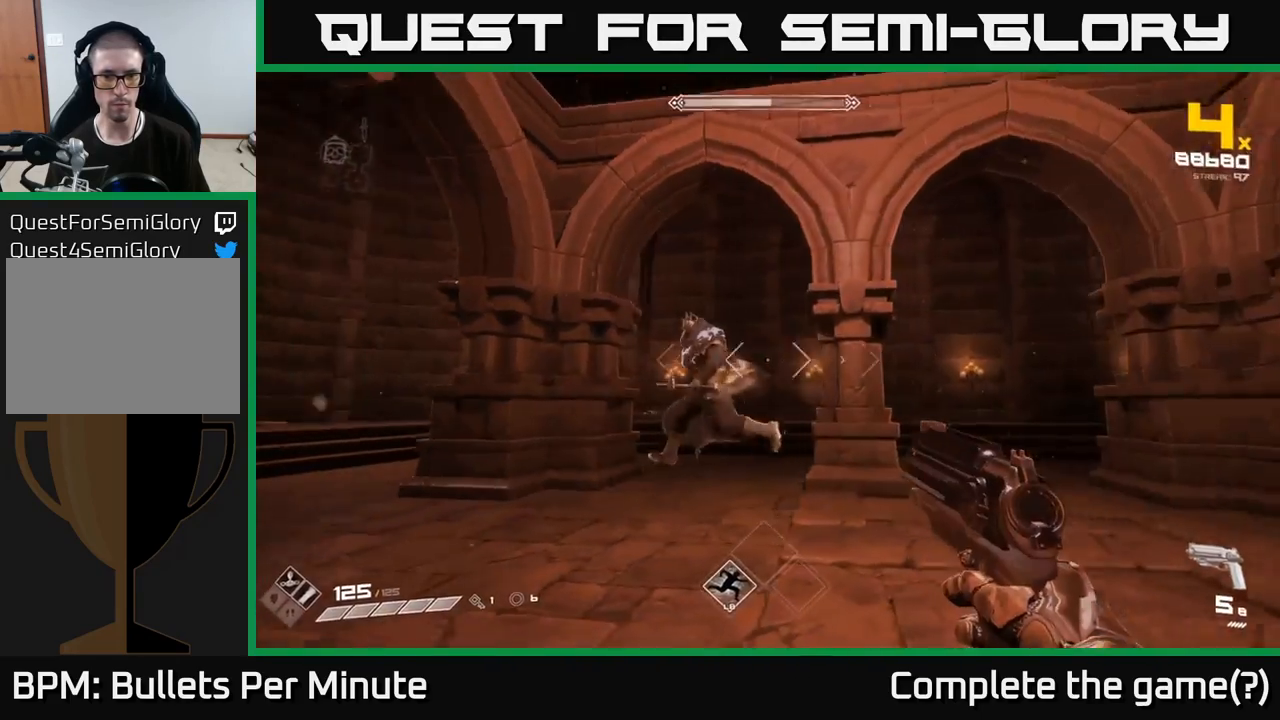
{"buttons": ["R2"], "left_stick": "down-right", "right_stick": "center", "events": [[100, "R2", "down"], [183, "right_stick", "center"], [200, "R2", "up"], [350, "right_stick", "left"], [367, "left_stick", "down-right"], [433, "R2", "down"], [483, "right_stick", "center"]]}
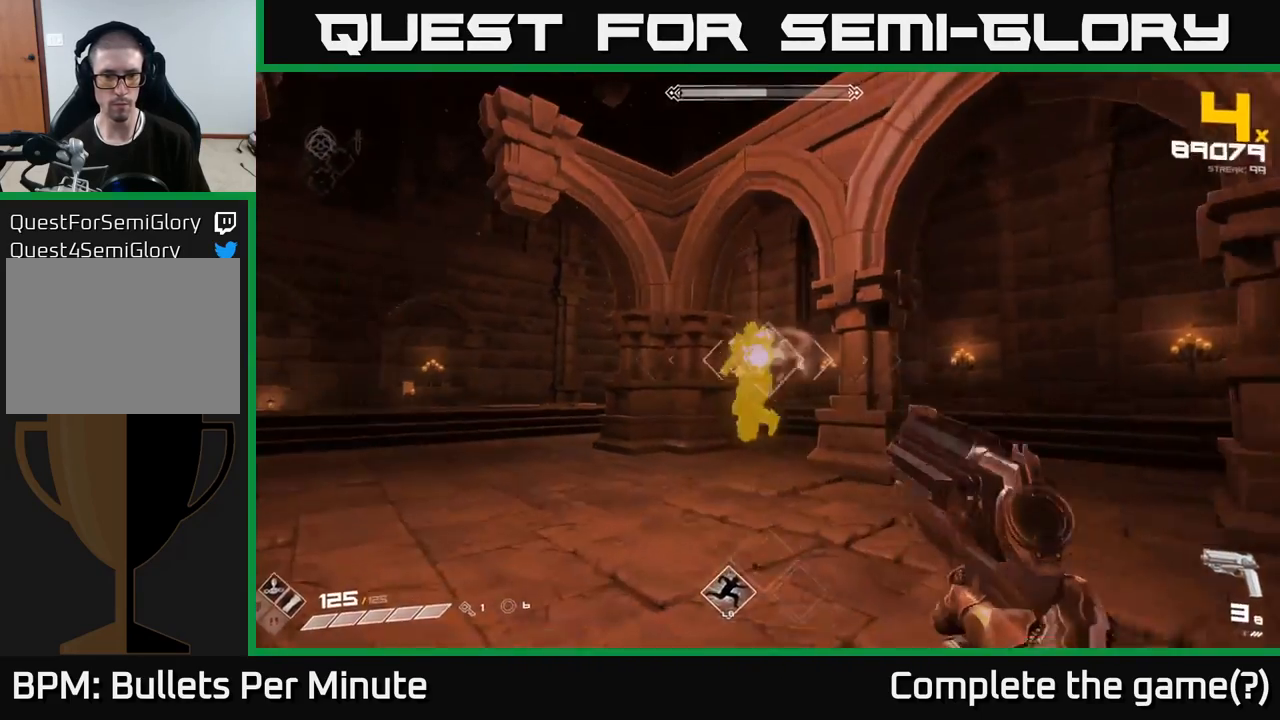
{"buttons": [], "left_stick": "right", "right_stick": "center", "events": [[33, "R2", "up"], [200, "right_stick", "left"], [283, "R2", "down"], [333, "right_stick", "center"], [383, "R2", "up"], [383, "left_stick", "right"]]}
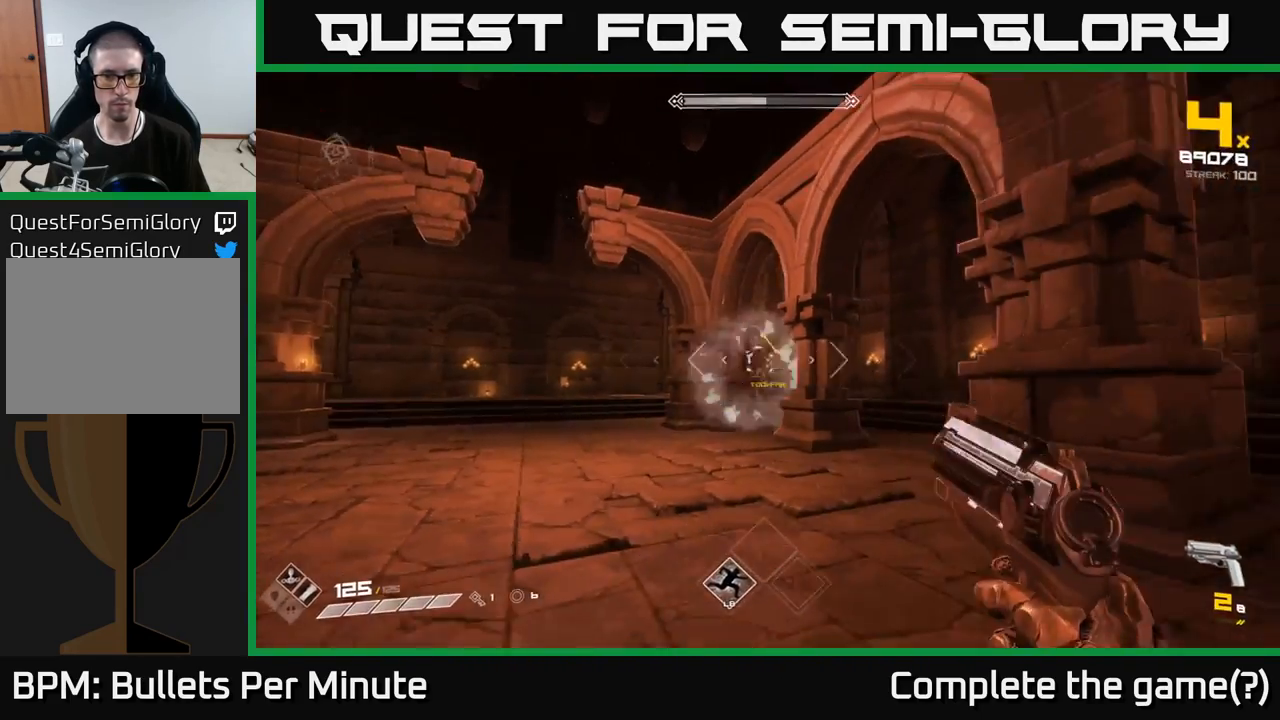
{"buttons": ["R1"], "left_stick": "up-right", "right_stick": "center", "events": [[183, "R1", "down"], [267, "R1", "up"], [483, "R1", "down"], [483, "left_stick", "up-right"]]}
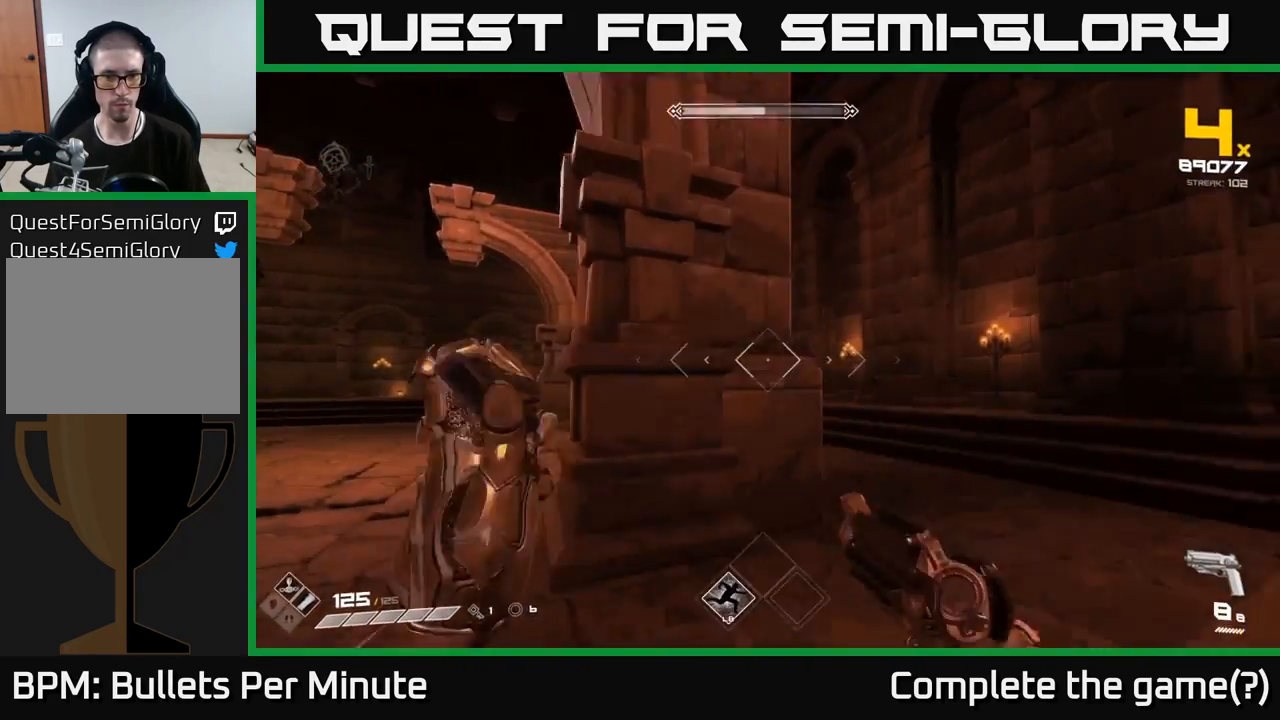
{"buttons": [], "left_stick": "up-right", "right_stick": "center", "events": [[100, "R1", "up"], [150, "right_stick", "left"], [367, "right_stick", "center"]]}
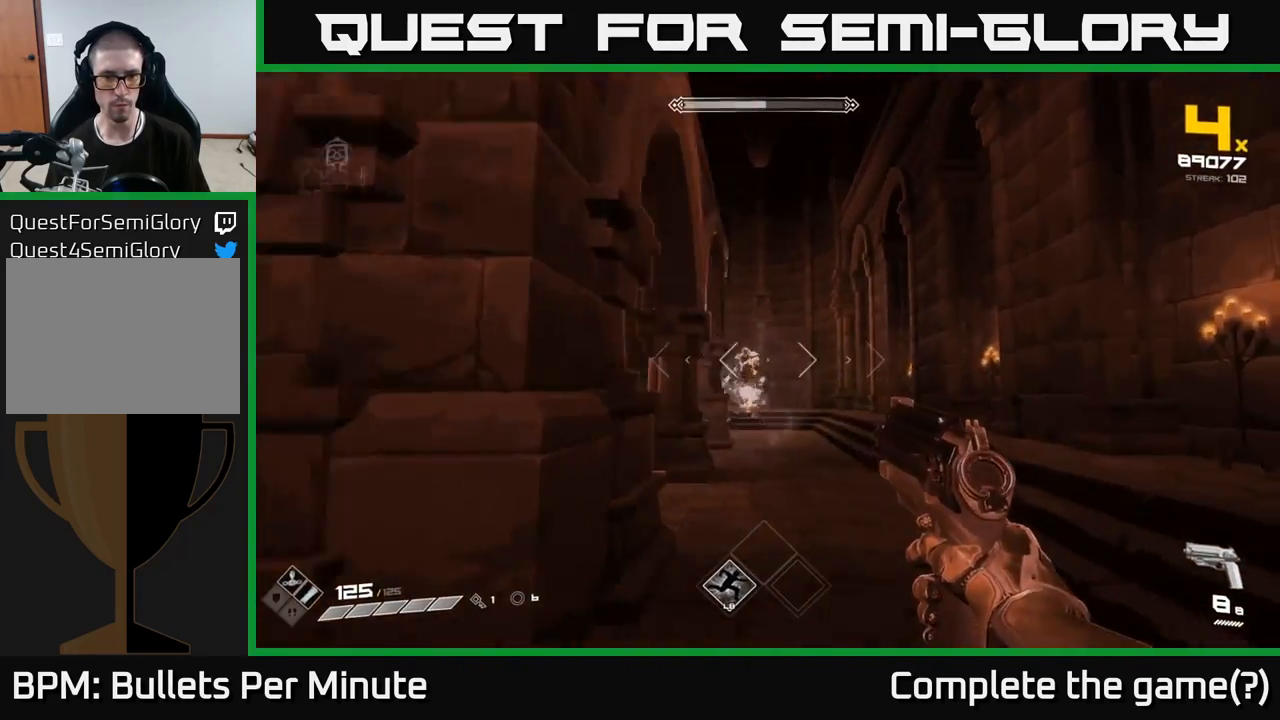
{"buttons": [], "left_stick": "up-right", "right_stick": "left", "events": [[67, "right_stick", "left"], [150, "right_stick", "center"], [200, "R2", "down"], [267, "R2", "up"], [450, "right_stick", "left"]]}
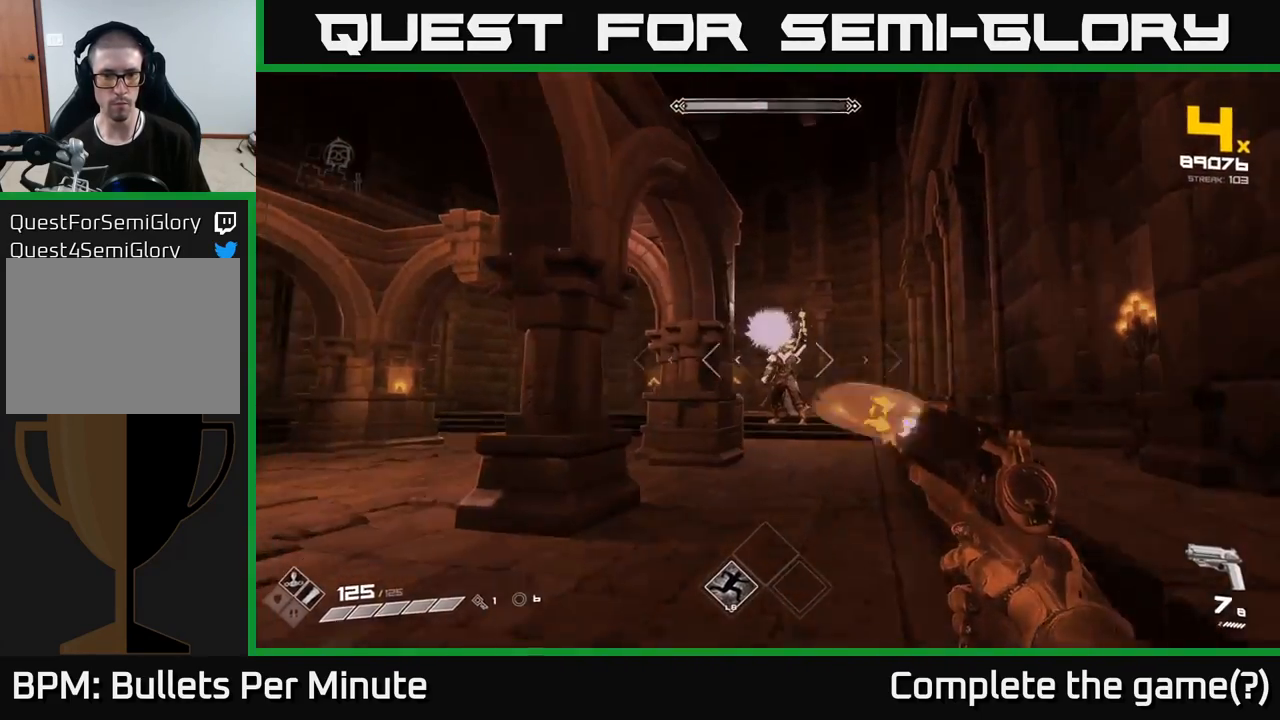
{"buttons": [], "left_stick": "left", "right_stick": "center", "events": [[17, "R2", "down"], [33, "right_stick", "center"], [117, "R2", "up"], [283, "right_stick", "left"], [367, "R2", "down"], [383, "right_stick", "center"], [433, "R2", "up"], [500, "left_stick", "left"]]}
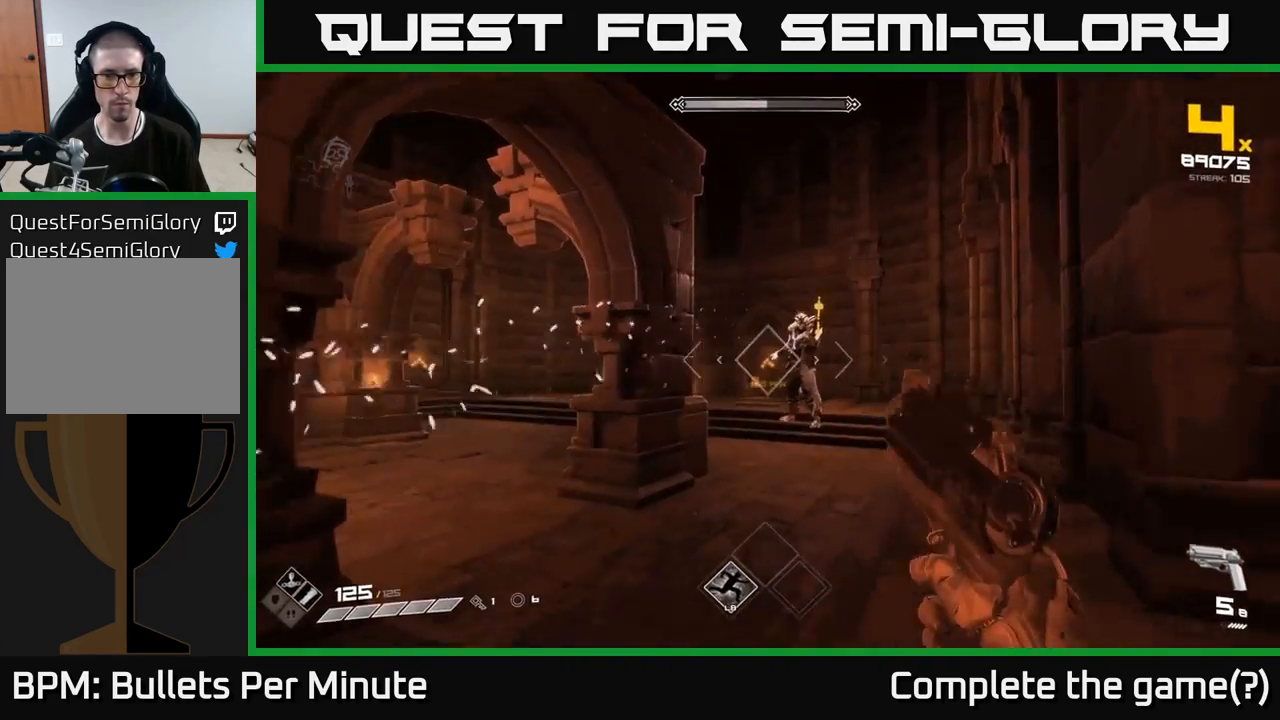
{"buttons": [], "left_stick": "up", "right_stick": "right", "events": [[133, "right_stick", "right"], [217, "R2", "down"], [250, "right_stick", "center"], [300, "R2", "up"], [317, "left_stick", "up"], [467, "right_stick", "right"]]}
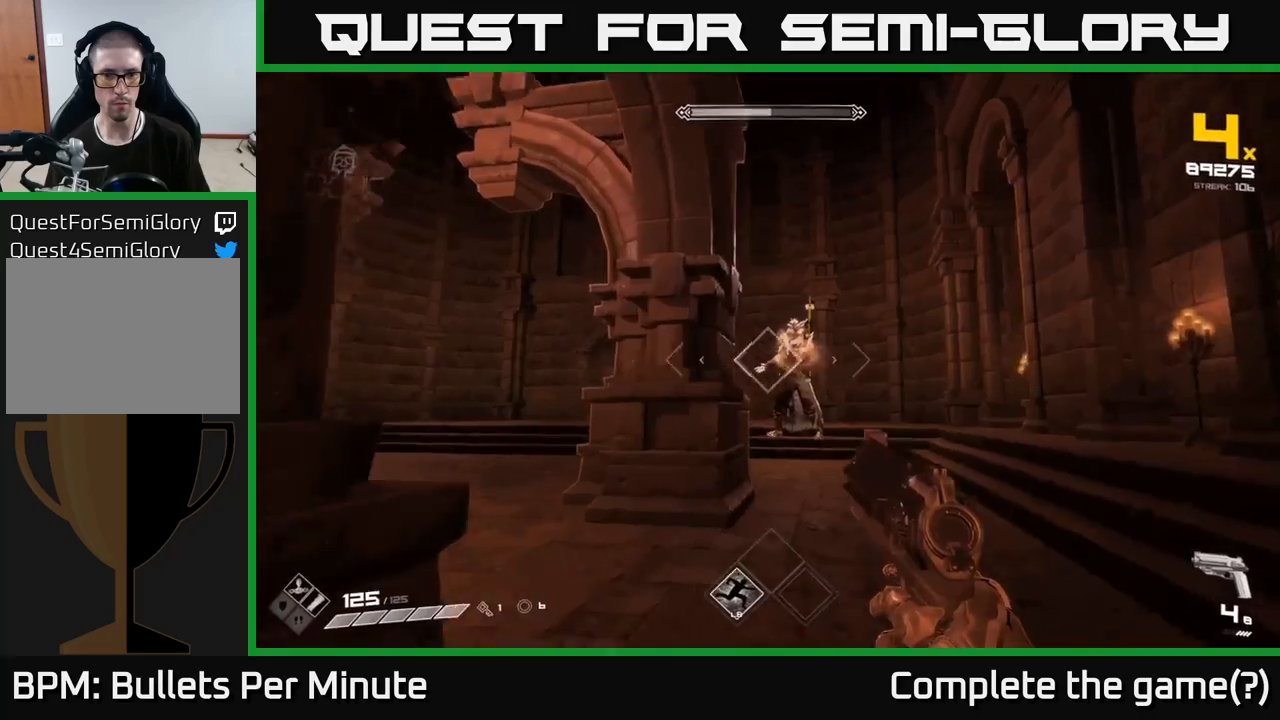
{"buttons": [], "left_stick": "left", "right_stick": "center", "events": [[33, "R2", "down"], [83, "left_stick", "up-left"], [117, "right_stick", "center"], [133, "R2", "up"], [350, "right_stick", "right"], [383, "R2", "down"], [383, "left_stick", "left"], [450, "R2", "up"], [467, "right_stick", "center"]]}
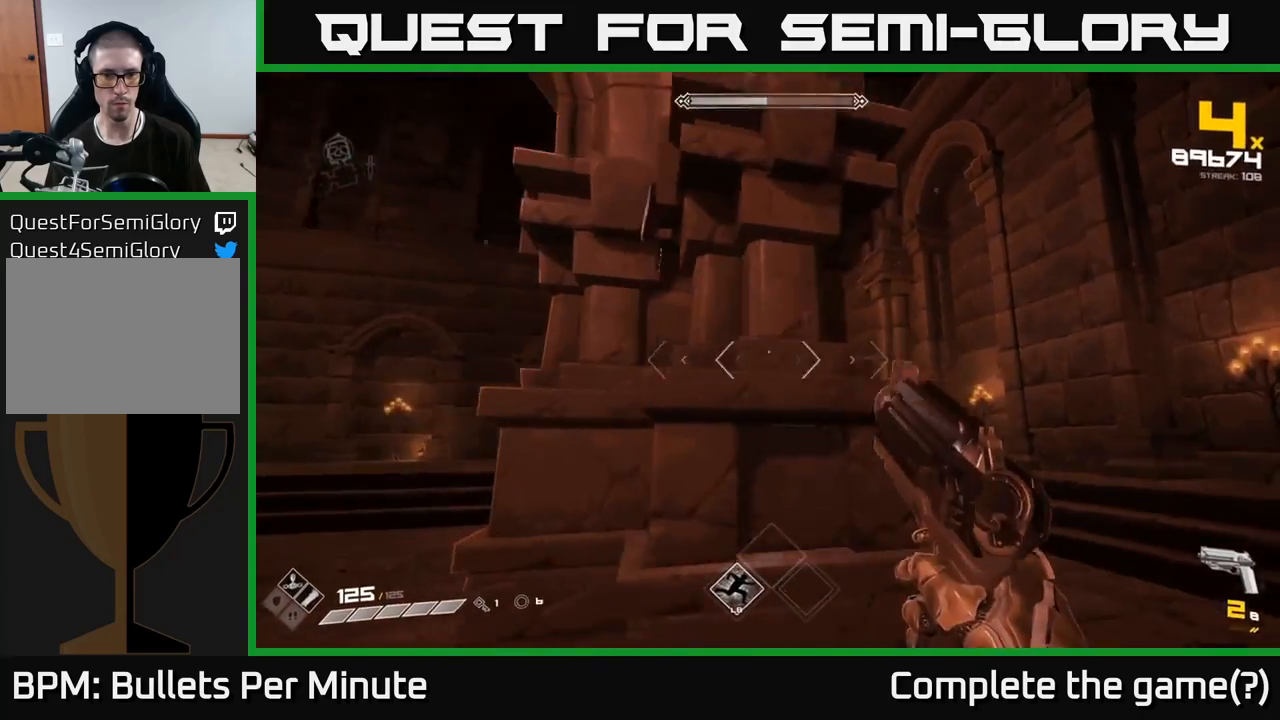
{"buttons": [], "left_stick": "down-left", "right_stick": "center", "events": [[100, "right_stick", "right"], [233, "R1", "down"], [300, "left_stick", "down-left"], [300, "right_stick", "center"], [350, "R1", "up"]]}
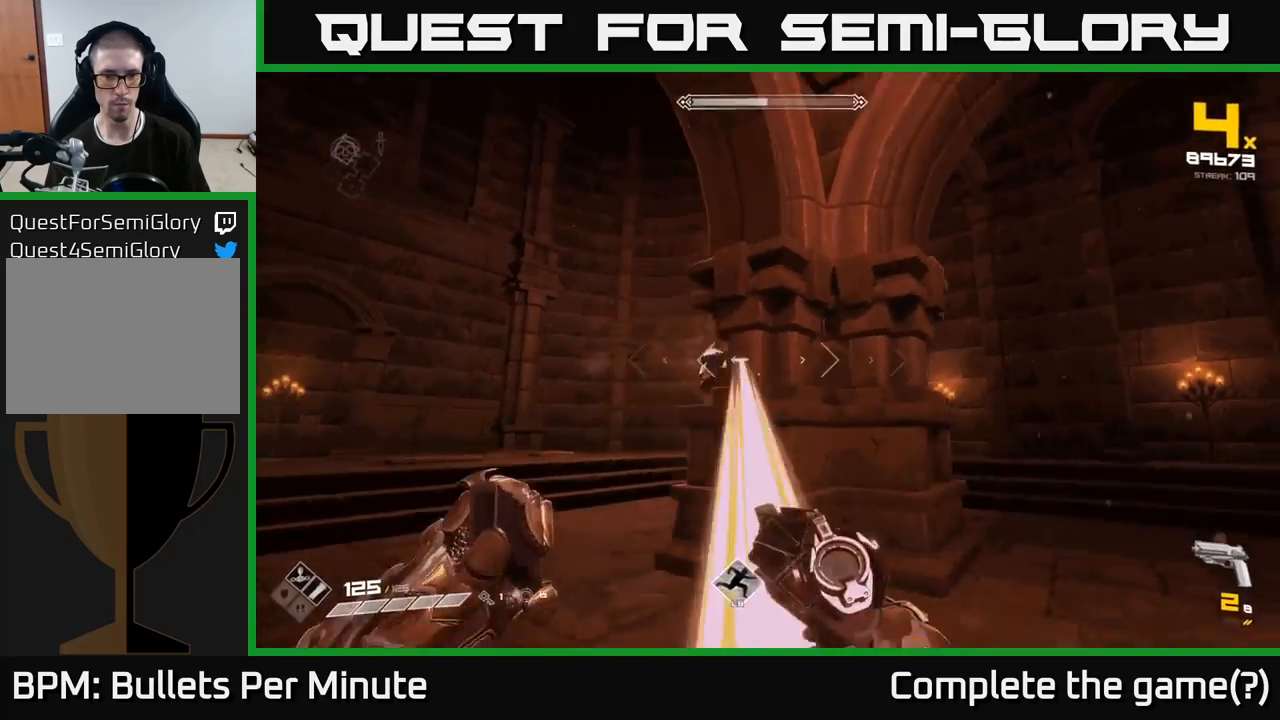
{"buttons": [], "left_stick": "right", "right_stick": "center", "events": [[33, "R1", "down"], [33, "right_stick", "right"], [150, "R1", "up"], [167, "right_stick", "center"], [350, "right_stick", "left"], [400, "R2", "down"], [400, "left_stick", "right"], [467, "right_stick", "center"], [500, "R2", "up"]]}
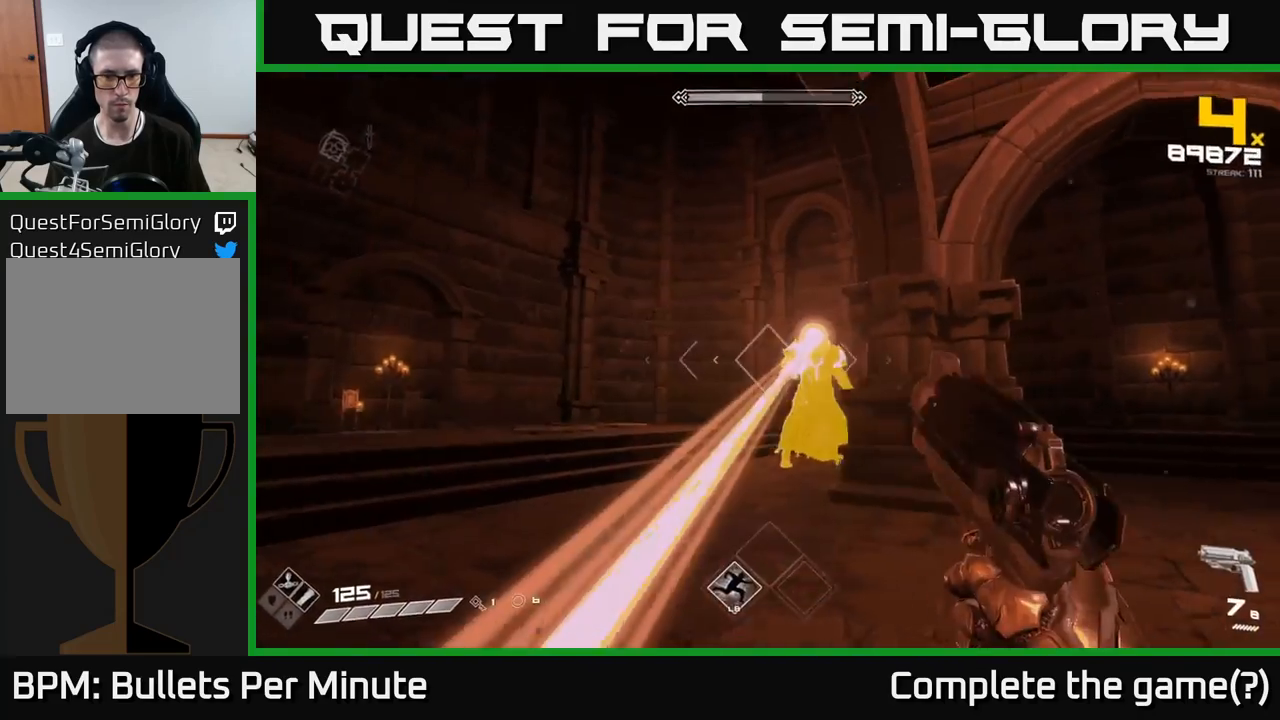
{"buttons": [], "left_stick": "right", "right_stick": "center", "events": [[150, "right_stick", "left"], [233, "R2", "down"], [300, "R2", "up"], [300, "right_stick", "center"]]}
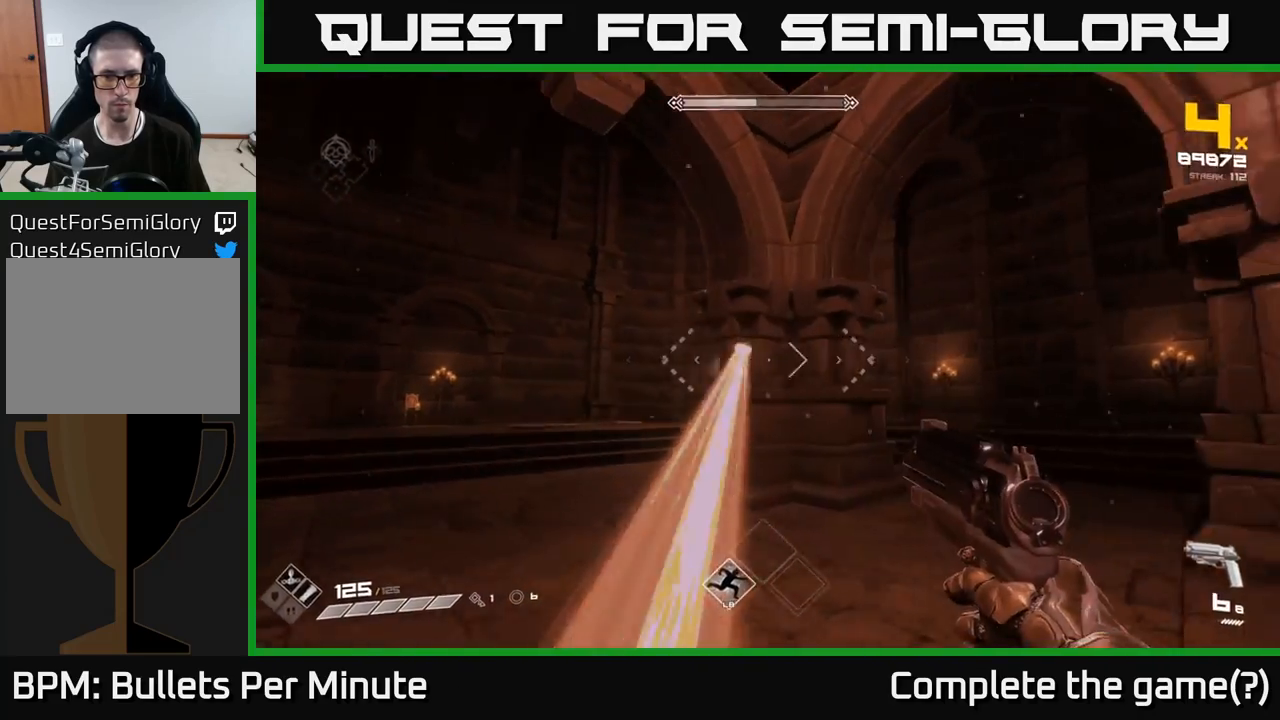
{"buttons": ["R1"], "left_stick": "center", "right_stick": "center", "events": [[117, "R1", "down"], [167, "left_stick", "up-left"], [217, "left_stick", "center"], [233, "R1", "up"], [450, "R1", "down"]]}
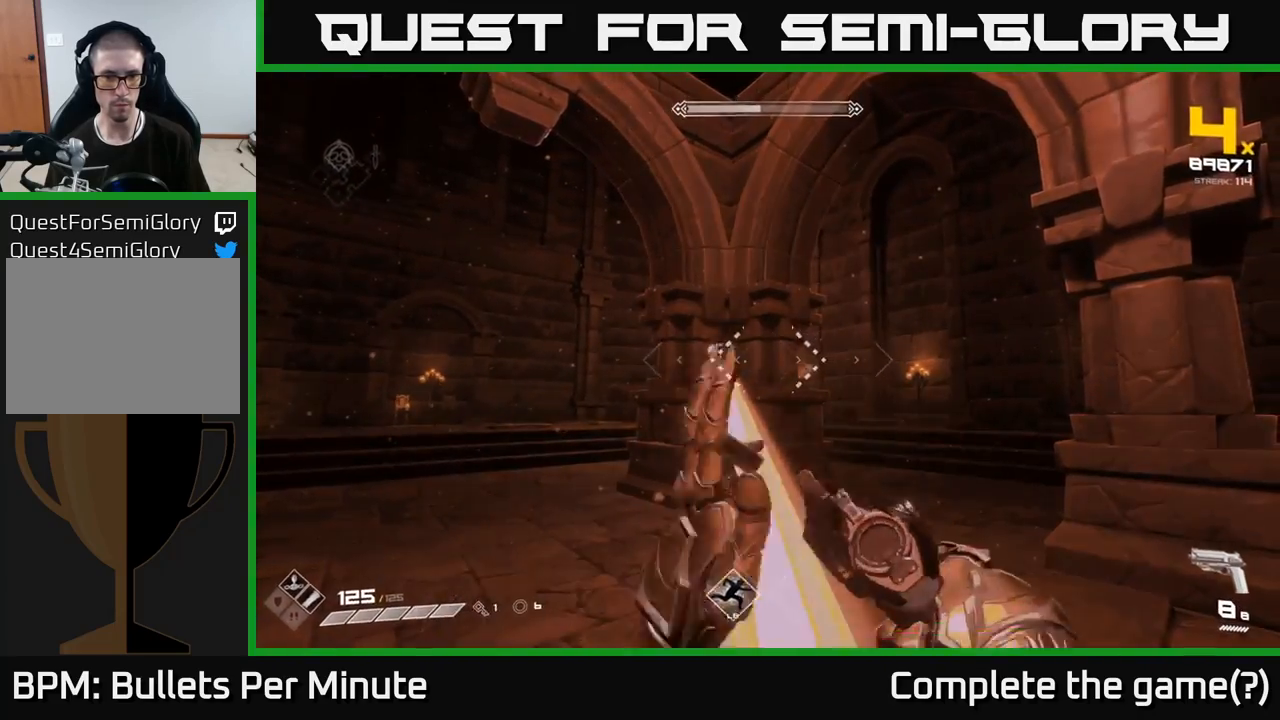
{"buttons": [], "left_stick": "center", "right_stick": "center", "events": [[67, "R1", "up"]]}